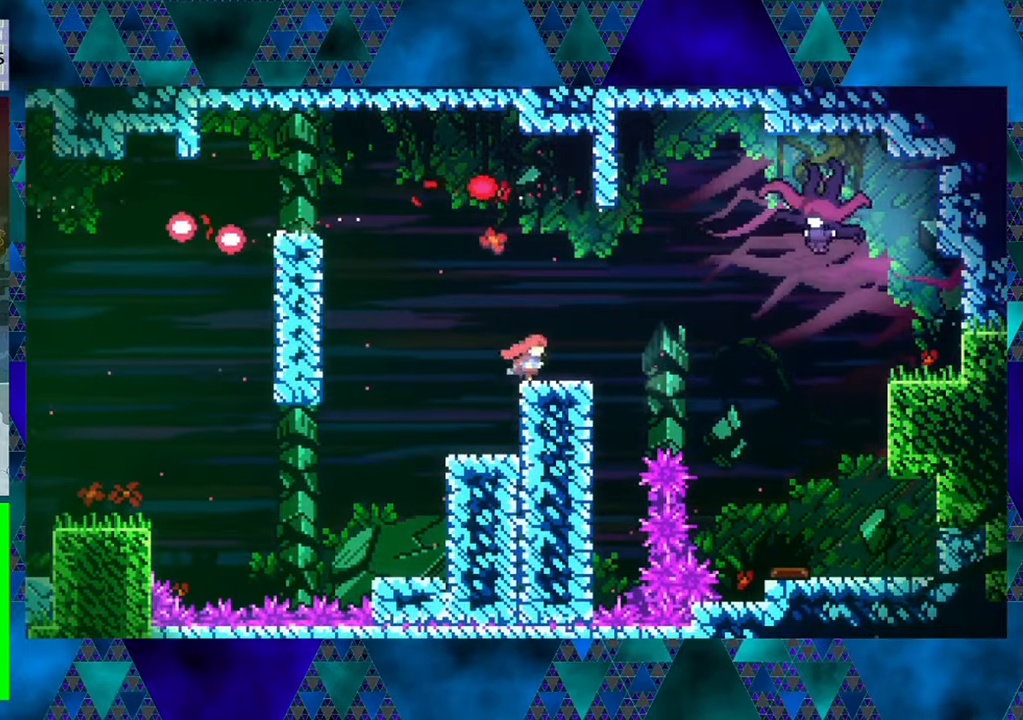
Gameplay with a controller (Nintendo layout); each line is a JSON object with the inputs held at the frame after it. "events" lists button and stick changes between this image and that frame as [ms after this image, input, new state], when the widget could be followed in between. Not read: L3 R3 right_stick.
{"buttons": ["B", "DPAD_UP", "DPAD_RIGHT"], "left_stick": "center", "events": [[133, "B", "down"], [350, "DPAD_UP", "down"]]}
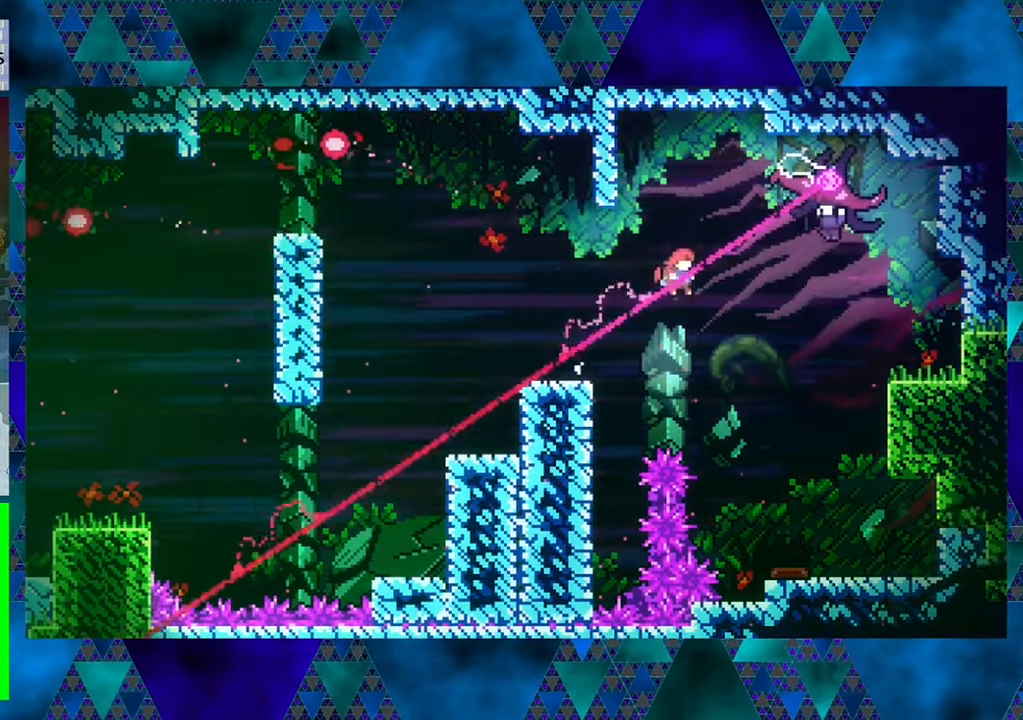
{"buttons": ["B", "DPAD_UP", "DPAD_RIGHT"], "left_stick": "center", "events": [[100, "Y", "down"], [500, "Y", "up"]]}
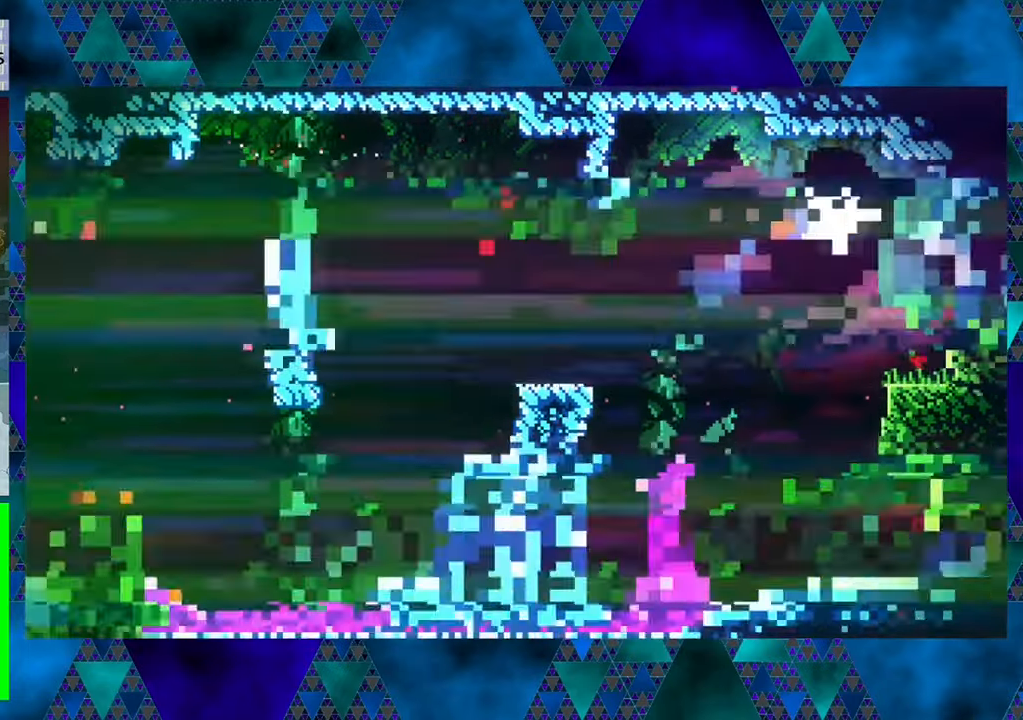
{"buttons": [], "left_stick": "center", "events": [[33, "B", "up"], [100, "DPAD_UP", "up"], [183, "DPAD_RIGHT", "up"]]}
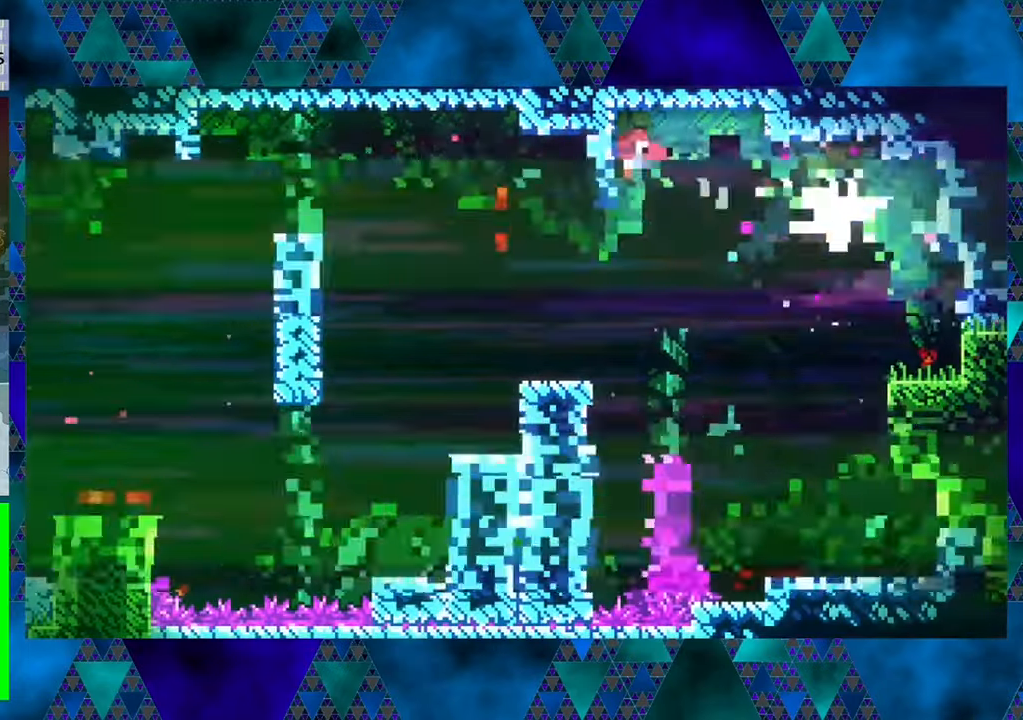
{"buttons": ["DPAD_LEFT"], "left_stick": "center", "events": [[183, "DPAD_LEFT", "down"]]}
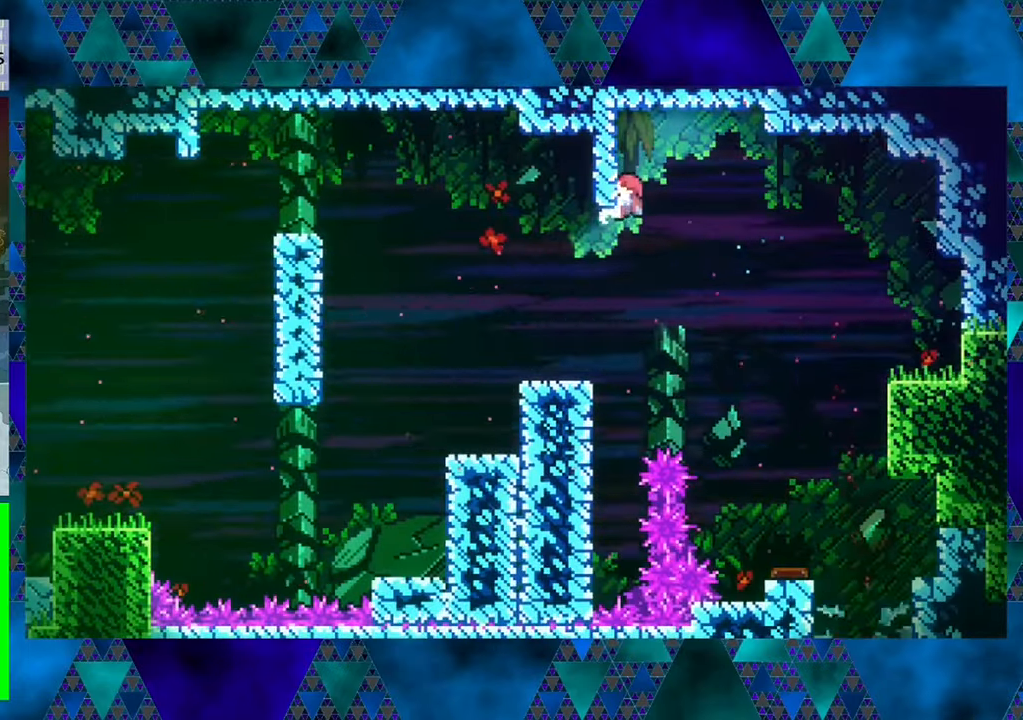
{"buttons": [], "left_stick": "center", "events": [[383, "DPAD_LEFT", "up"]]}
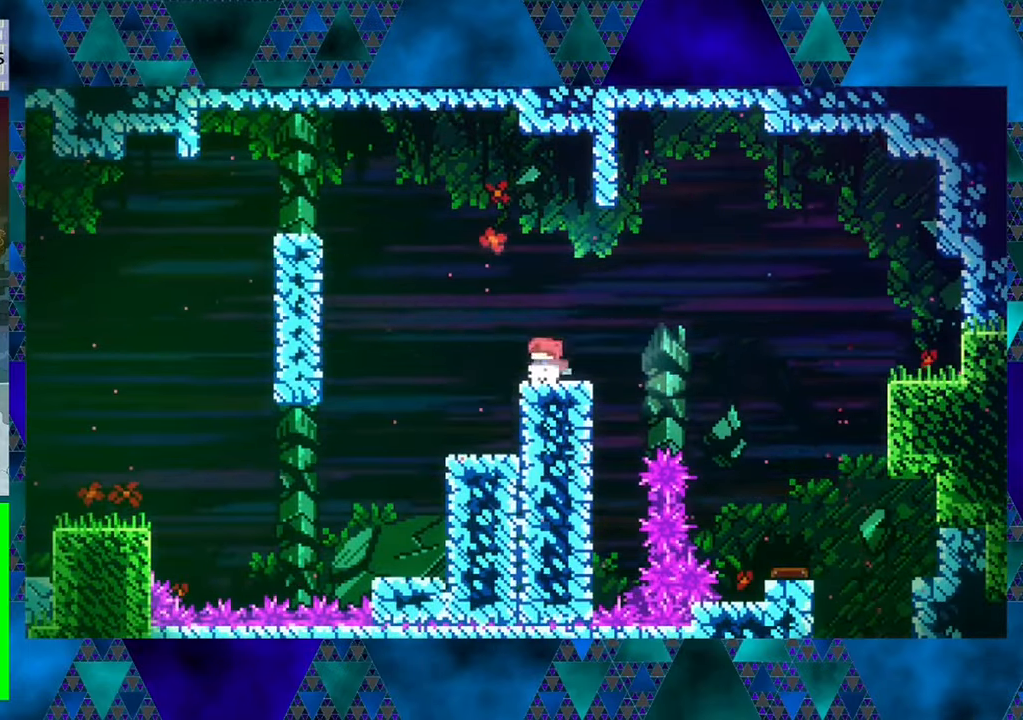
{"buttons": ["B", "DPAD_RIGHT"], "left_stick": "center", "events": [[16, "DPAD_RIGHT", "down"], [150, "B", "down"]]}
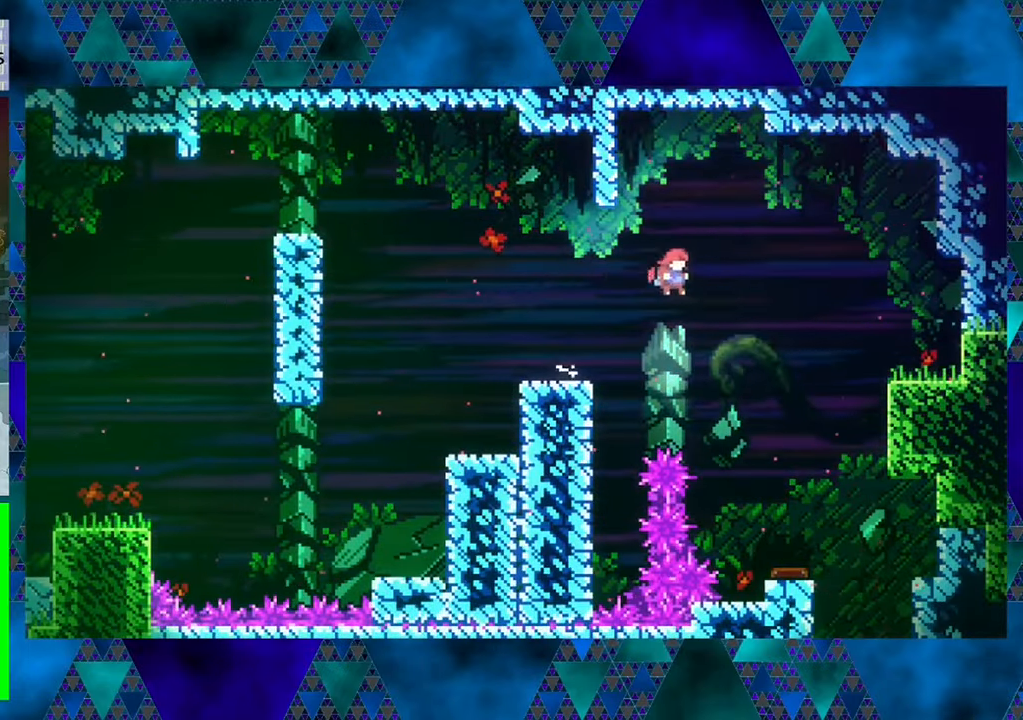
{"buttons": ["DPAD_RIGHT"], "left_stick": "center", "events": [[133, "B", "up"]]}
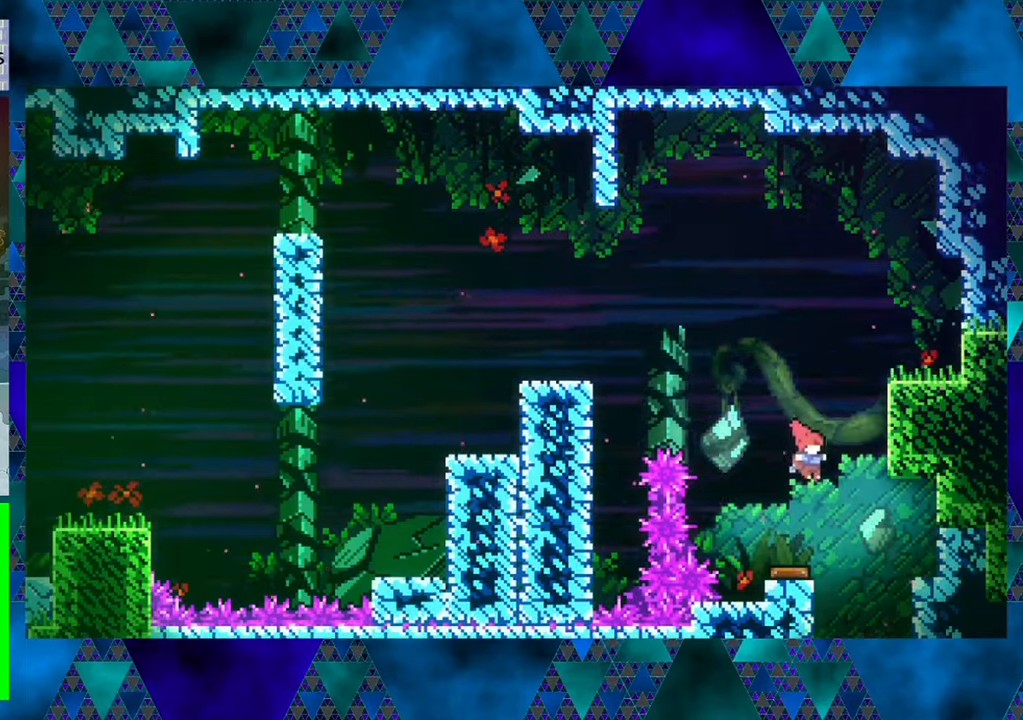
{"buttons": [], "left_stick": "center", "events": [[133, "DPAD_RIGHT", "up"]]}
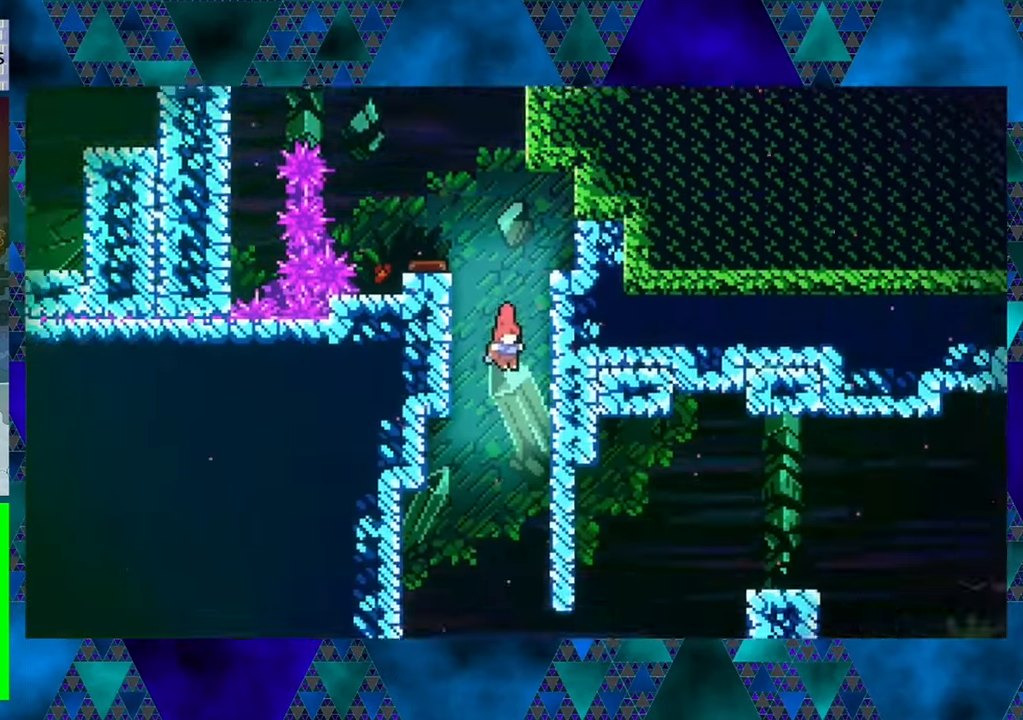
{"buttons": [], "left_stick": "center", "events": []}
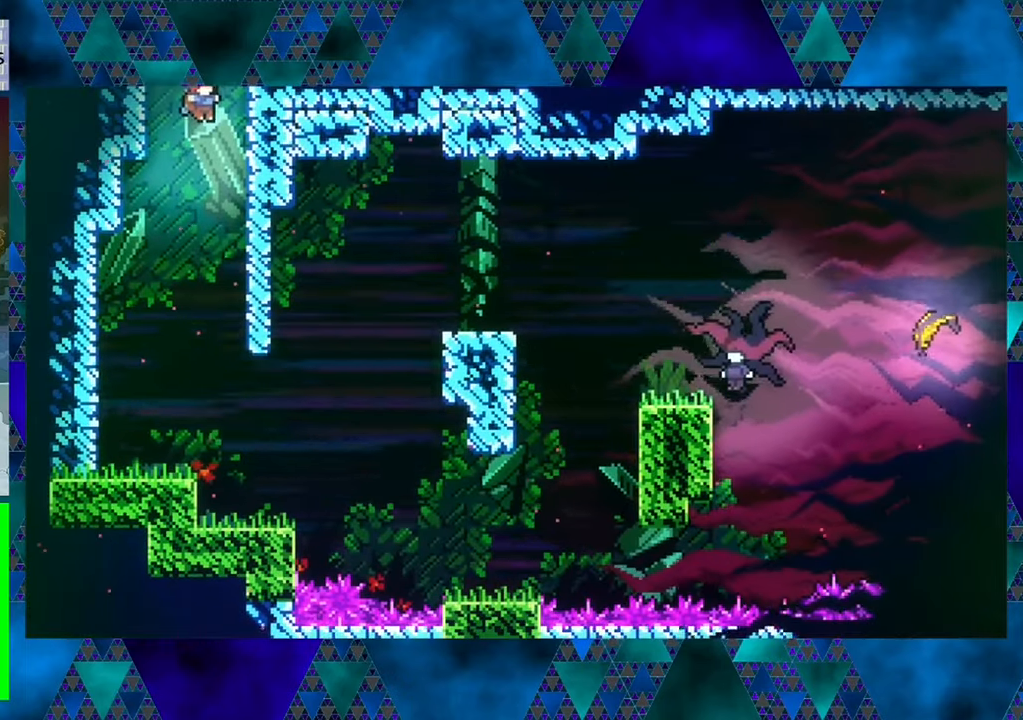
{"buttons": [], "left_stick": "center", "events": []}
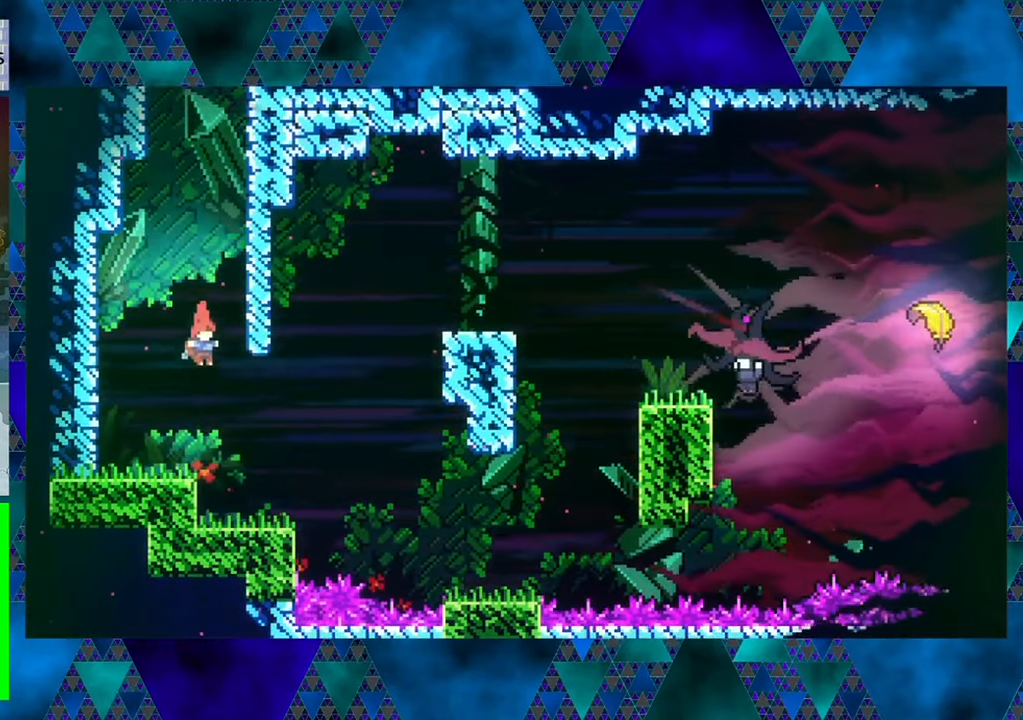
{"buttons": [], "left_stick": "center", "events": [[100, "DPAD_RIGHT", "down"], [267, "DPAD_RIGHT", "up"]]}
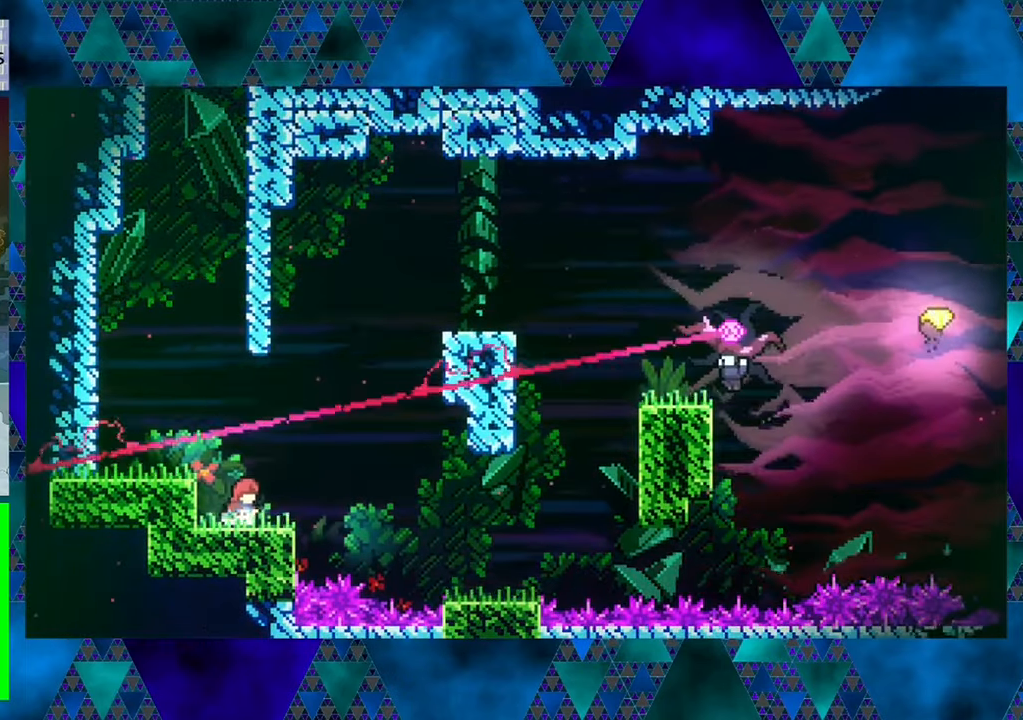
{"buttons": ["B", "DPAD_UP", "DPAD_RIGHT"], "left_stick": "center", "events": [[367, "B", "down"], [367, "DPAD_RIGHT", "down"], [367, "DPAD_UP", "down"]]}
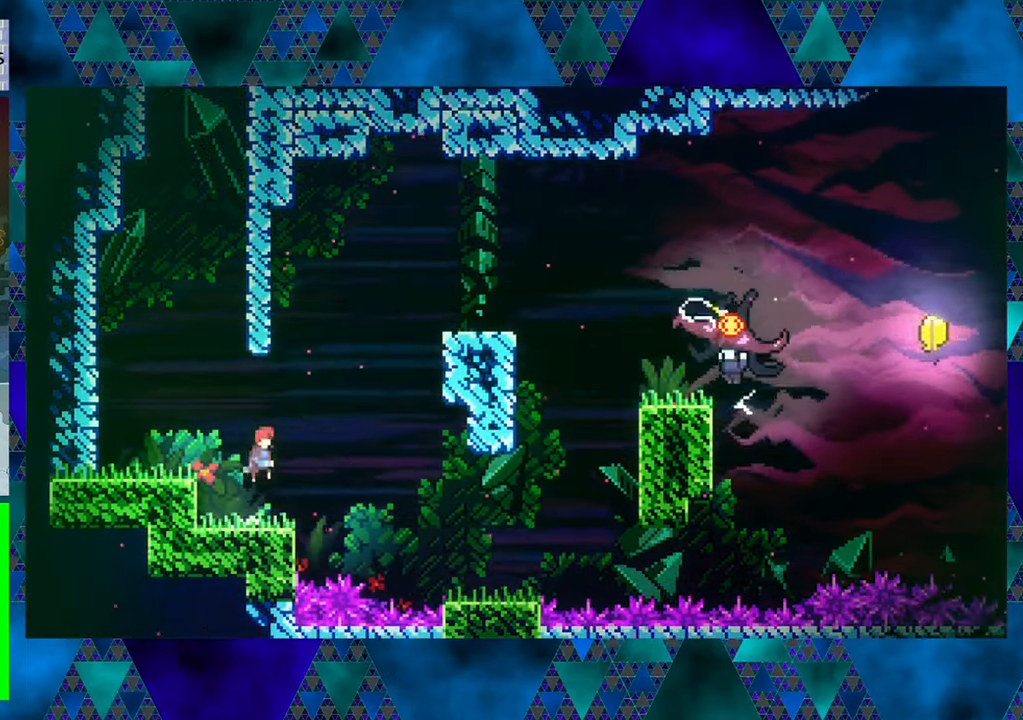
{"buttons": ["R1", "DPAD_UP", "DPAD_RIGHT"], "left_stick": "center", "events": [[100, "Y", "down"], [350, "Y", "up"], [433, "B", "up"], [500, "R1", "down"]]}
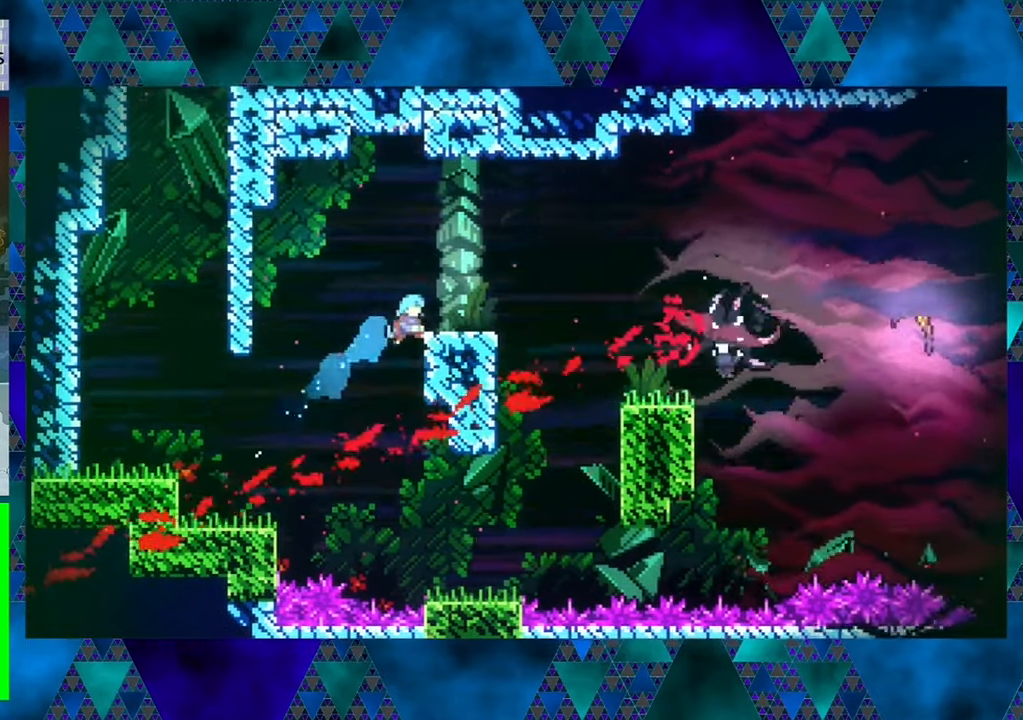
{"buttons": [], "left_stick": "center", "events": [[450, "DPAD_UP", "up"], [483, "R1", "up"], [500, "DPAD_RIGHT", "up"]]}
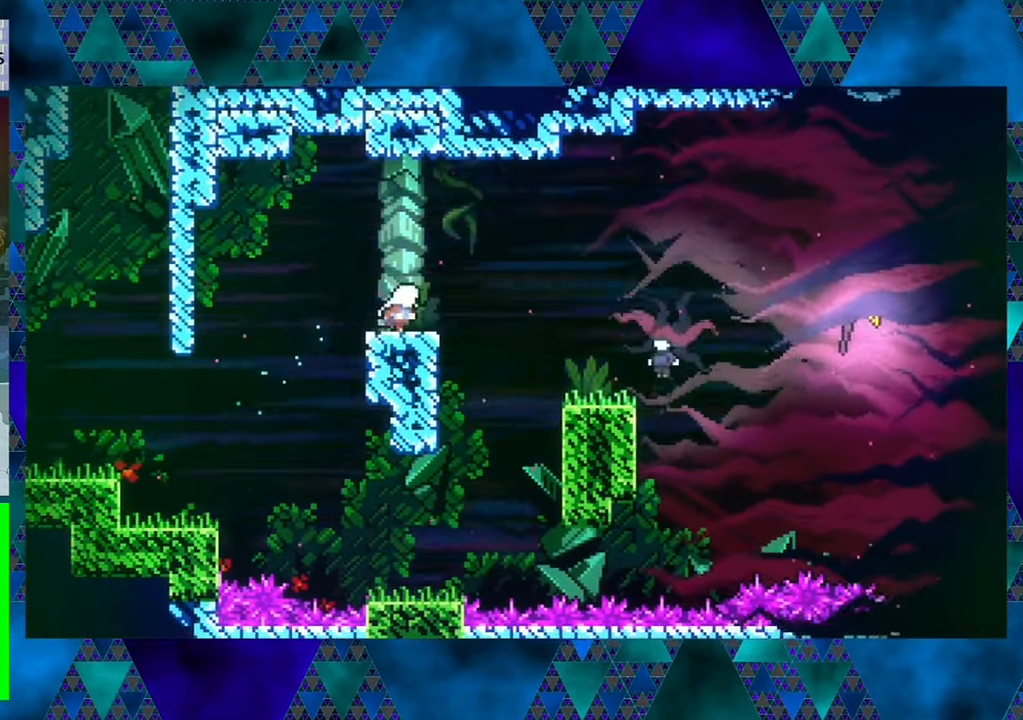
{"buttons": [], "left_stick": "center", "events": []}
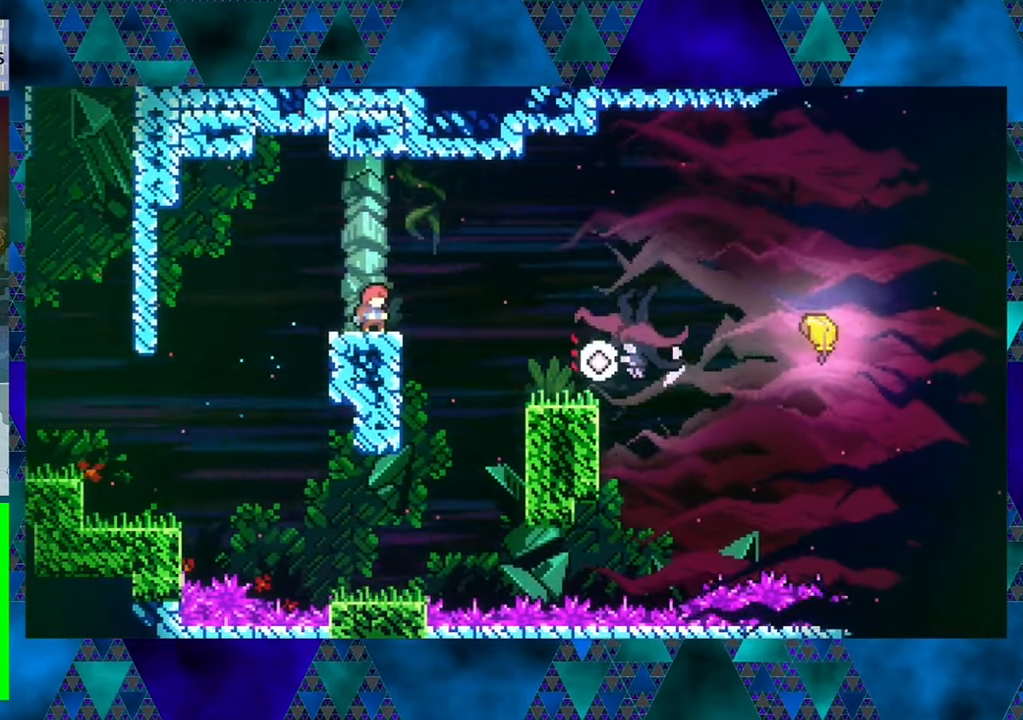
{"buttons": ["B", "DPAD_RIGHT"], "left_stick": "center", "events": [[333, "DPAD_RIGHT", "down"], [350, "B", "down"]]}
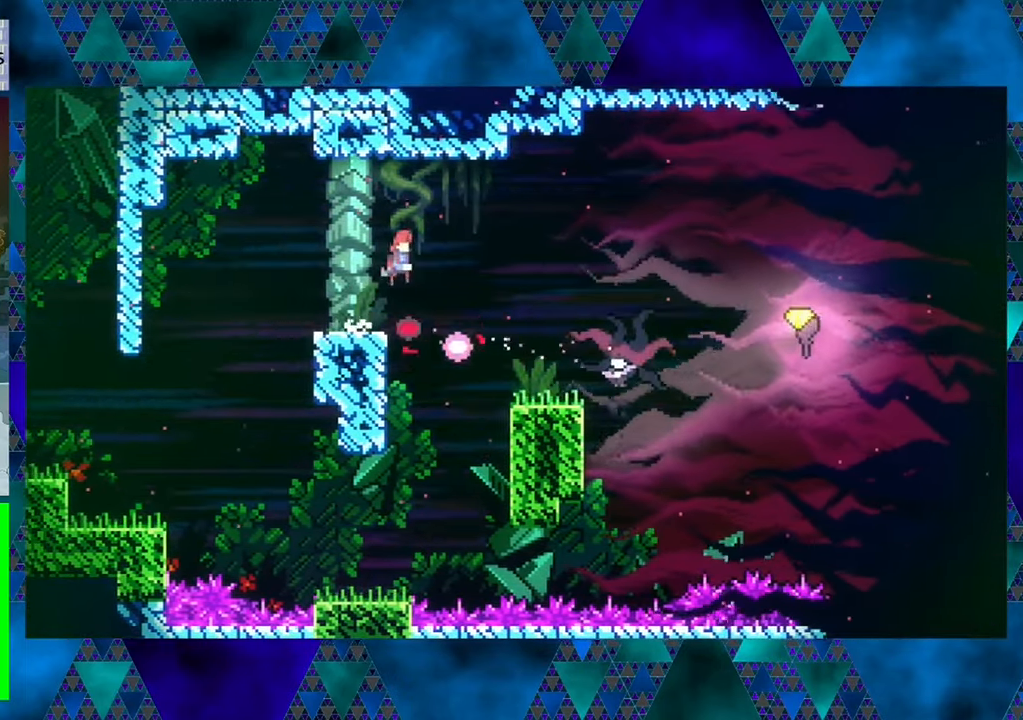
{"buttons": ["Y", "DPAD_UP", "DPAD_RIGHT"], "left_stick": "center", "events": [[284, "DPAD_UP", "down"], [317, "B", "up"], [417, "Y", "down"]]}
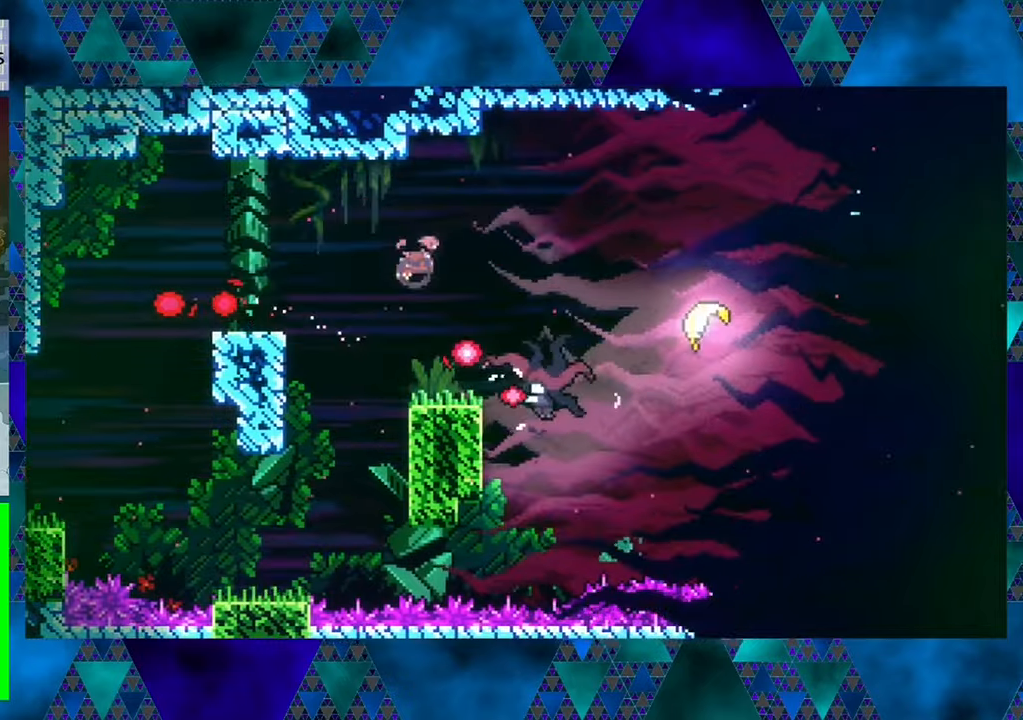
{"buttons": [], "left_stick": "center", "events": [[117, "Y", "up"], [150, "DPAD_RIGHT", "up"], [150, "DPAD_UP", "up"]]}
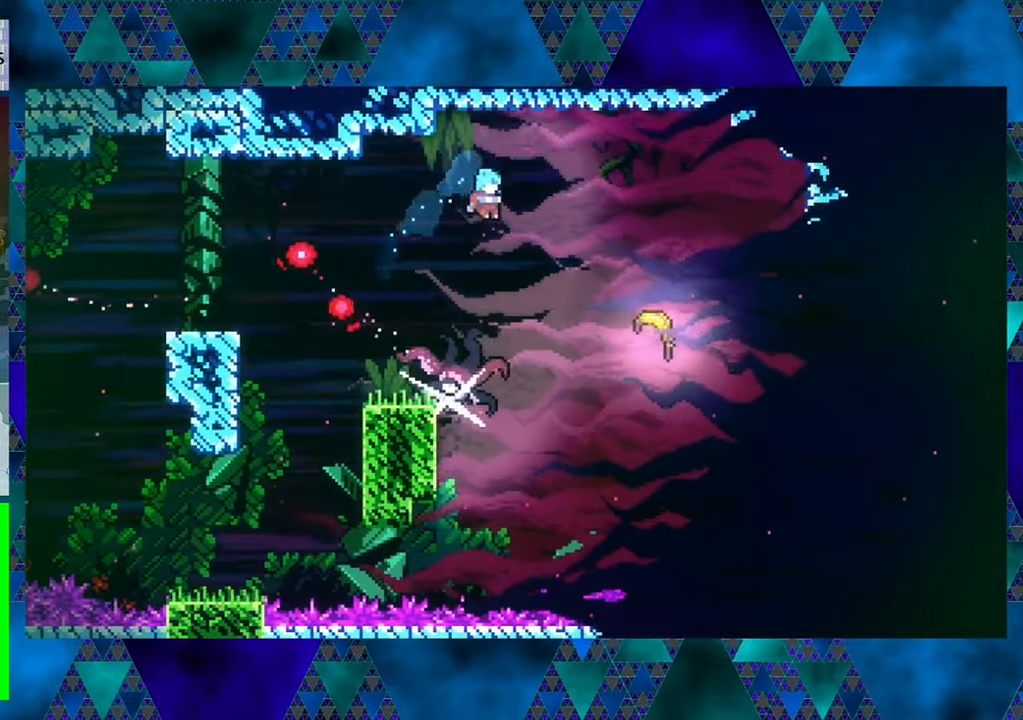
{"buttons": [], "left_stick": "center", "events": [[117, "DPAD_LEFT", "down"], [250, "DPAD_LEFT", "up"]]}
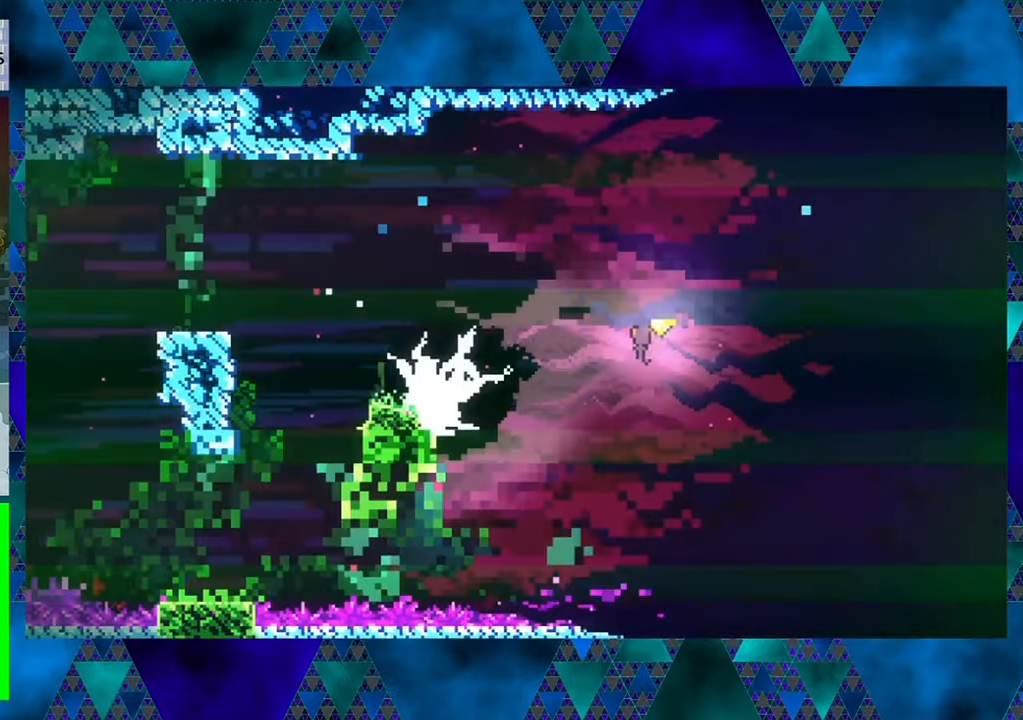
{"buttons": [], "left_stick": "center", "events": [[167, "DPAD_RIGHT", "down"], [467, "DPAD_RIGHT", "up"]]}
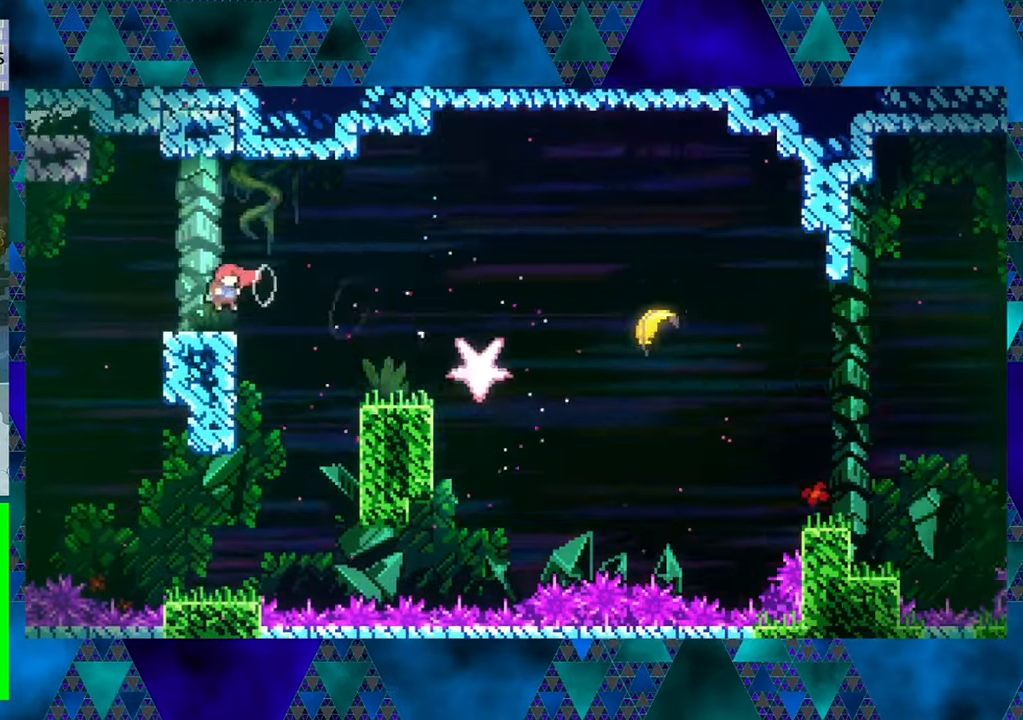
{"buttons": ["B"], "left_stick": "center", "events": [[300, "DPAD_RIGHT", "down"], [384, "DPAD_RIGHT", "up"], [484, "B", "down"]]}
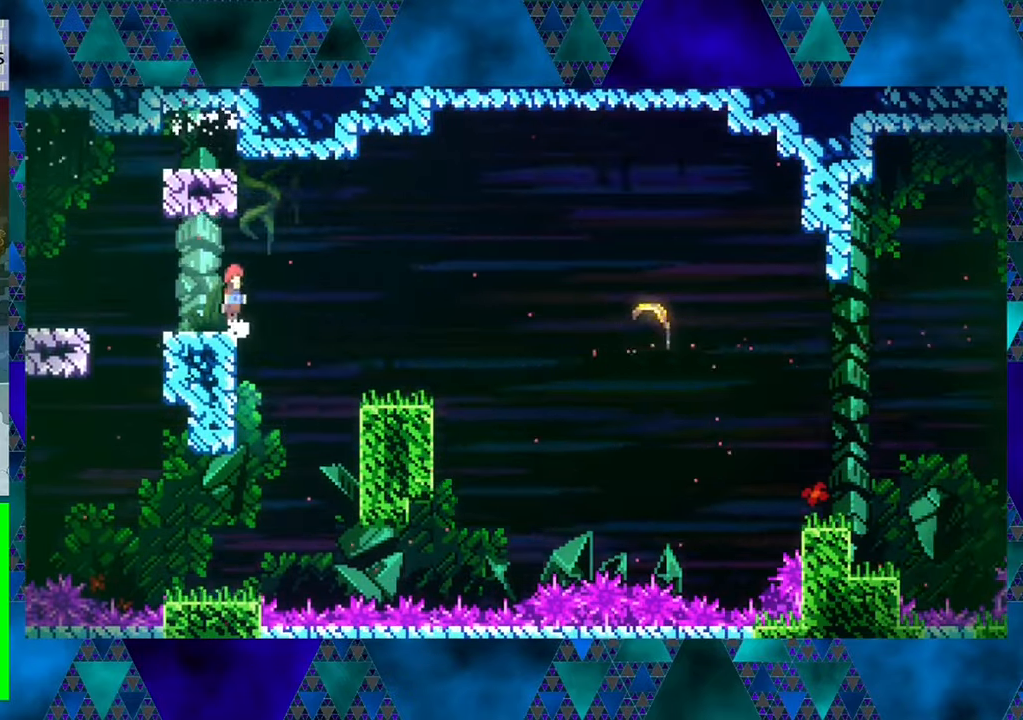
{"buttons": ["DPAD_RIGHT"], "left_stick": "center", "events": [[34, "DPAD_RIGHT", "down"], [50, "DPAD_UP", "down"], [167, "DPAD_UP", "up"], [184, "B", "up"]]}
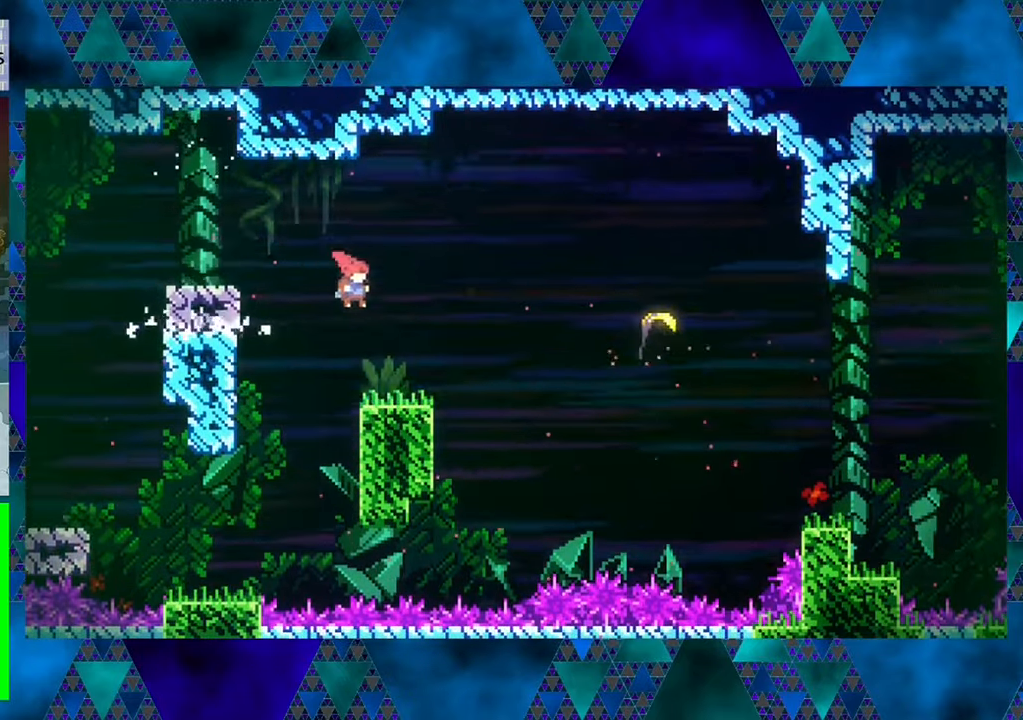
{"buttons": ["B", "DPAD_RIGHT"], "left_stick": "center", "events": [[17, "DPAD_RIGHT", "up"], [234, "DPAD_RIGHT", "down"], [467, "B", "down"]]}
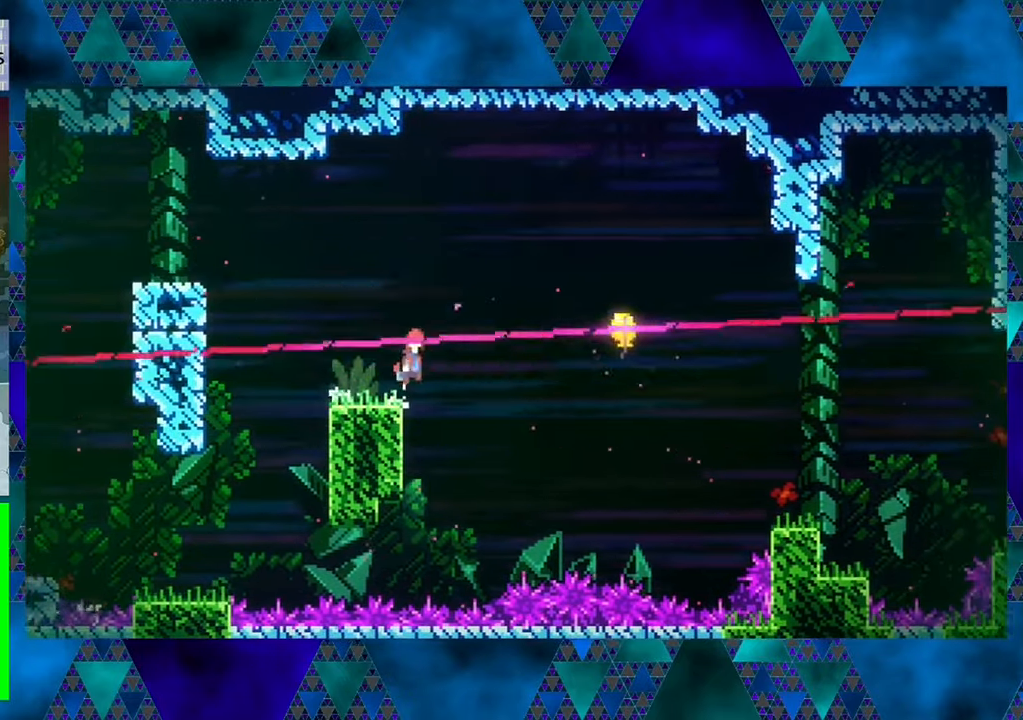
{"buttons": ["B", "Y", "DPAD_UP"], "left_stick": "center", "events": [[250, "DPAD_RIGHT", "up"], [267, "DPAD_UP", "down"], [434, "Y", "down"]]}
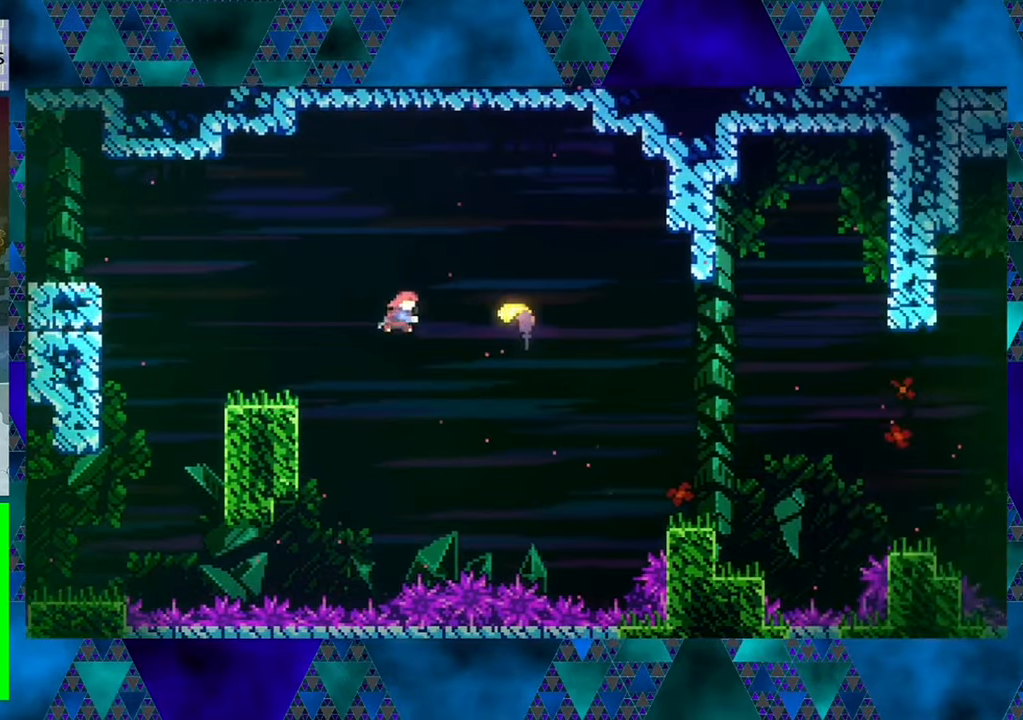
{"buttons": ["B", "Y", "DPAD_UP", "DPAD_LEFT"], "left_stick": "center", "events": [[384, "DPAD_LEFT", "down"]]}
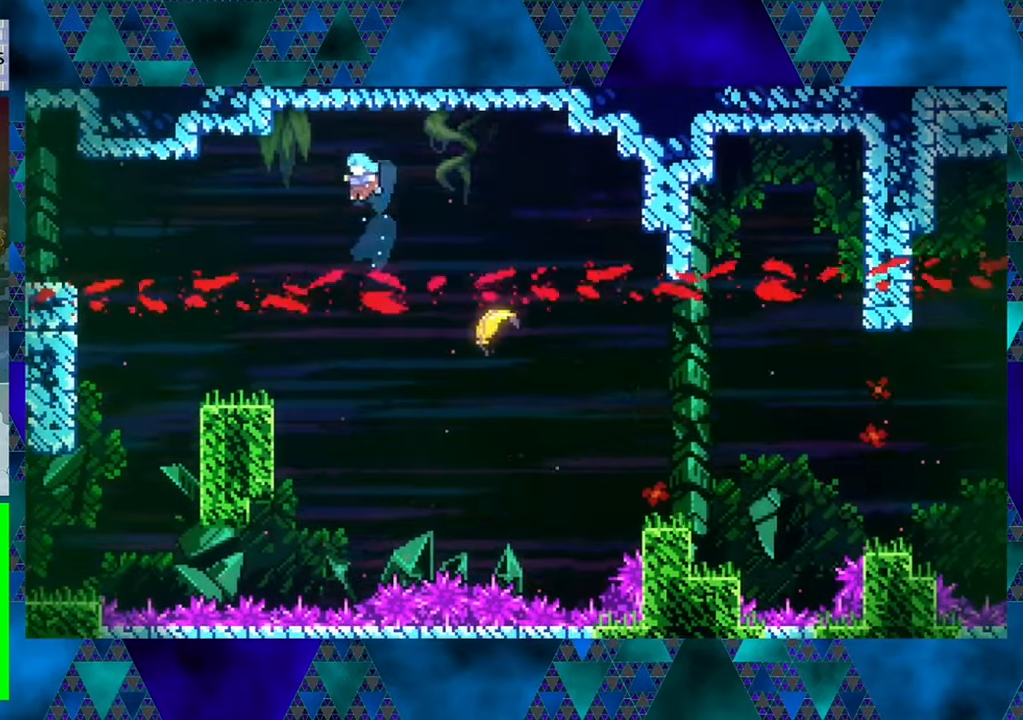
{"buttons": [], "left_stick": "center", "events": [[184, "Y", "up"], [250, "B", "up"], [300, "DPAD_UP", "up"], [350, "DPAD_LEFT", "up"]]}
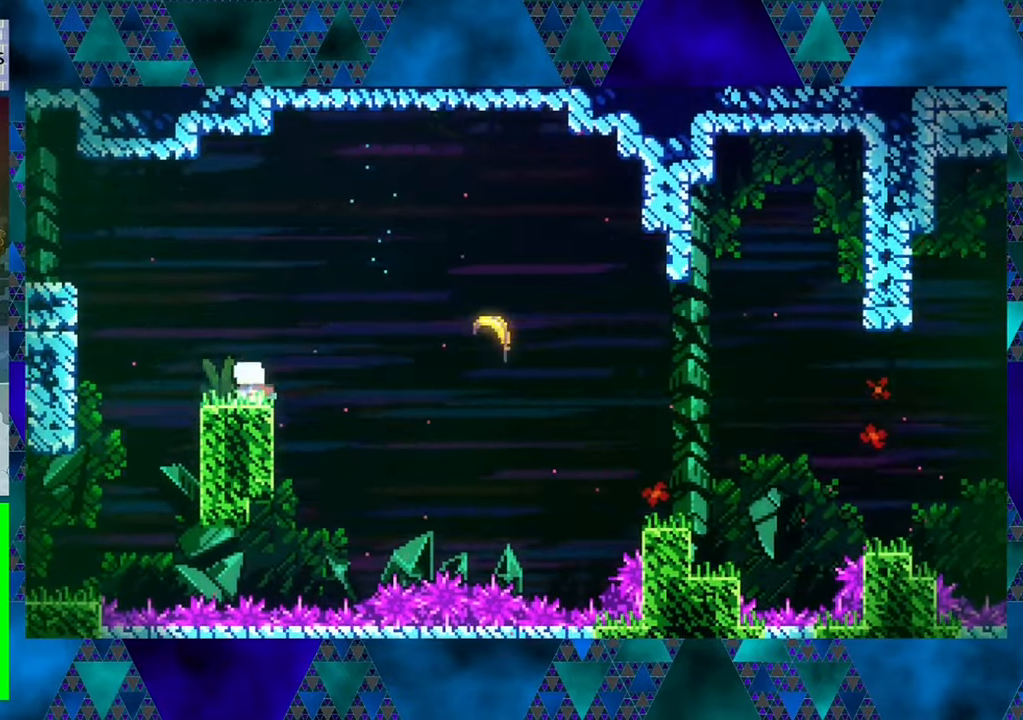
{"buttons": ["B", "DPAD_RIGHT"], "left_stick": "center", "events": [[383, "DPAD_RIGHT", "down"], [416, "B", "down"]]}
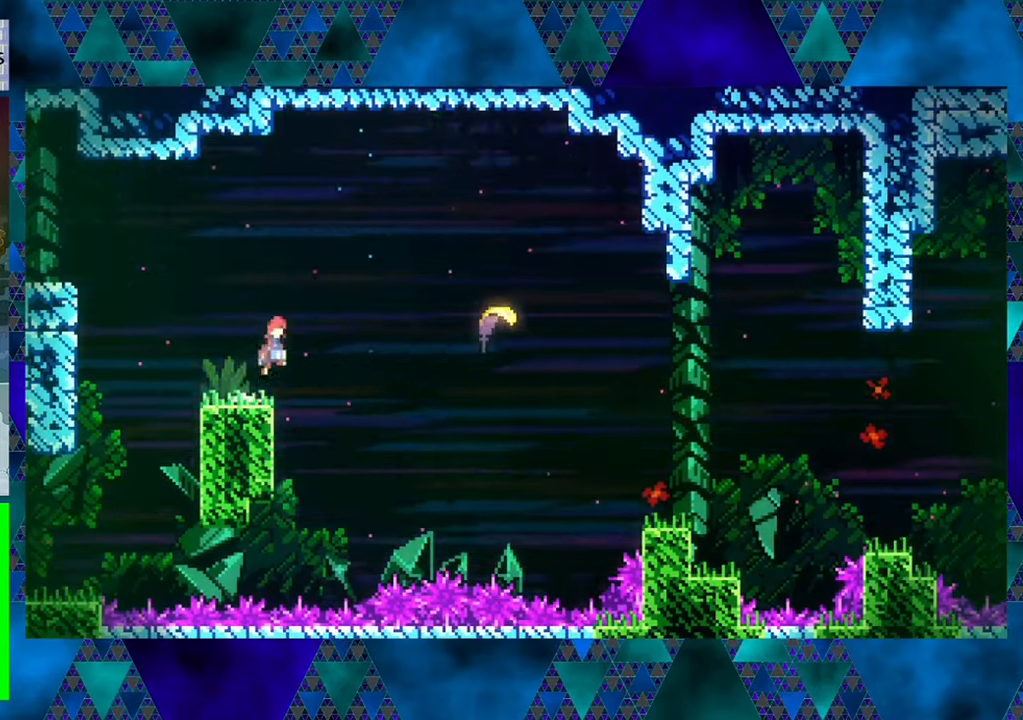
{"buttons": ["B", "DPAD_UP", "DPAD_RIGHT"], "left_stick": "center", "events": [[466, "DPAD_UP", "down"]]}
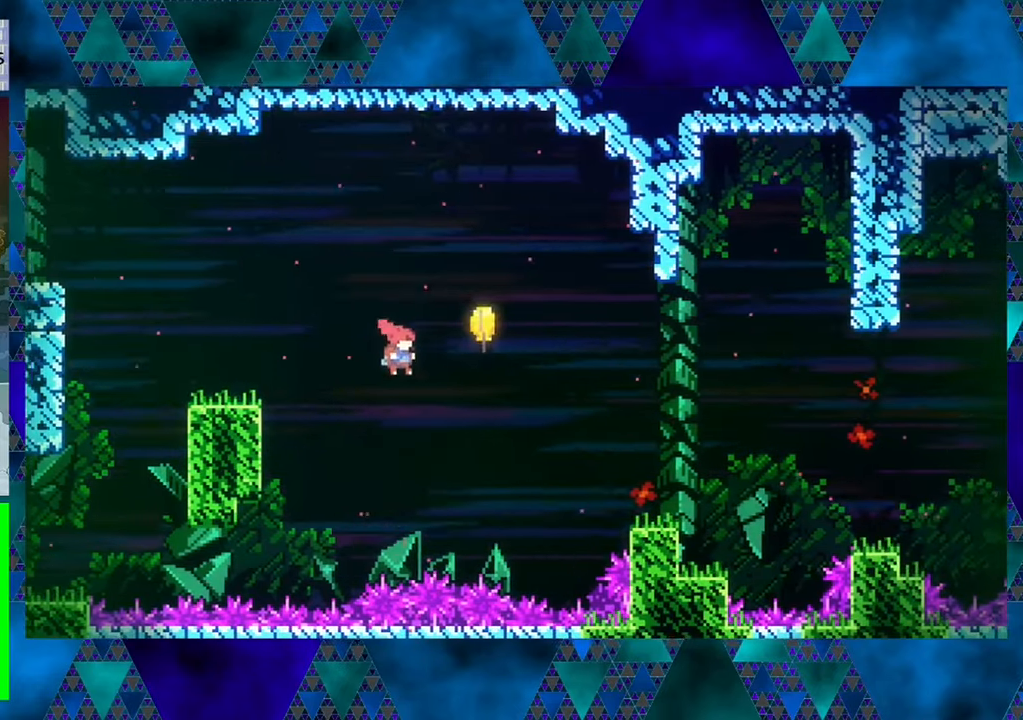
{"buttons": ["DPAD_RIGHT"], "left_stick": "center", "events": [[50, "Y", "down"], [233, "Y", "up"], [250, "B", "up"], [433, "DPAD_UP", "up"]]}
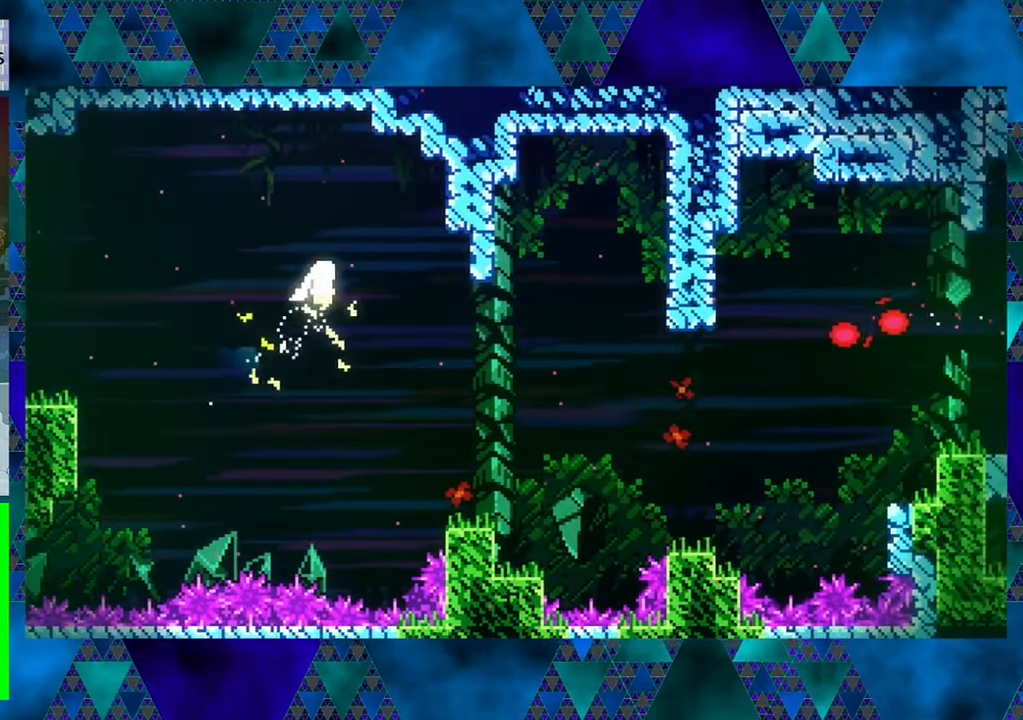
{"buttons": ["DPAD_DOWN", "DPAD_RIGHT"], "left_stick": "center", "events": [[283, "DPAD_DOWN", "down"], [416, "DPAD_RIGHT", "up"], [500, "DPAD_RIGHT", "down"]]}